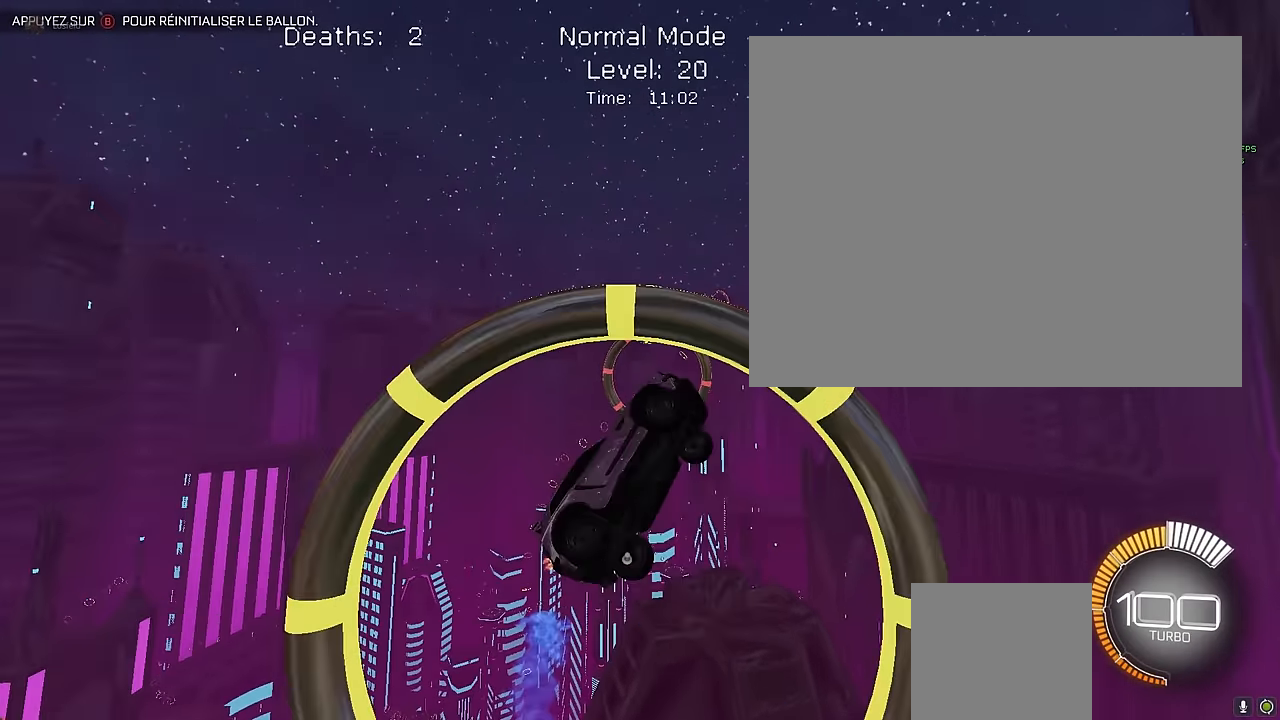
Gameplay with a controller (Xbox layout); each line is a JSON object with the inputs held at the frame after it. "events" lists button and stick changes between this image and that frame as [ms after this image, input, new state], when the widget could be followed in between. Not read: DPAD_DOWN DPAD_LEFT DPAD_RIGHT DPAD_UP L3 R3 SELECT START right_stick.
{"buttons": ["X", "L1", "R2"], "left_stick": "up-left", "events": [[167, "left_stick", "right"], [208, "L1", "down"], [250, "left_stick", "center"], [417, "left_stick", "up-left"]]}
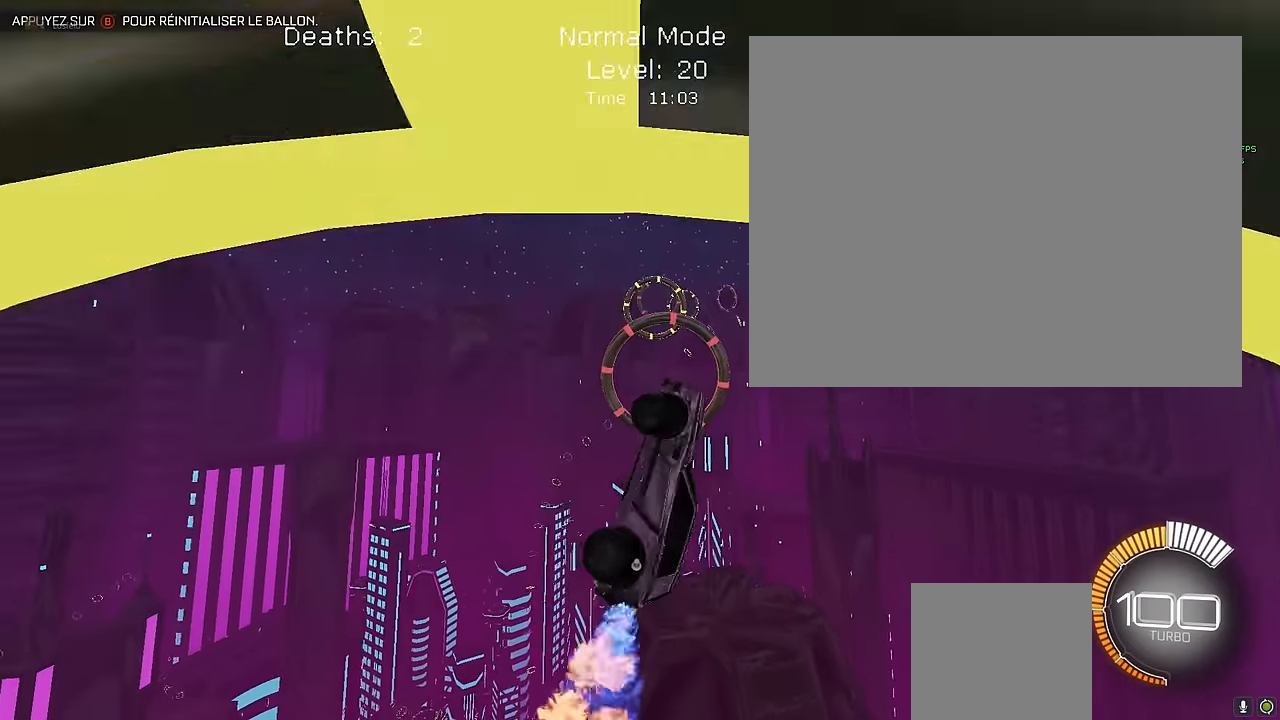
{"buttons": ["X", "R2"], "left_stick": "center", "events": [[83, "left_stick", "center"], [166, "left_stick", "down-right"], [291, "left_stick", "center"], [333, "L1", "up"]]}
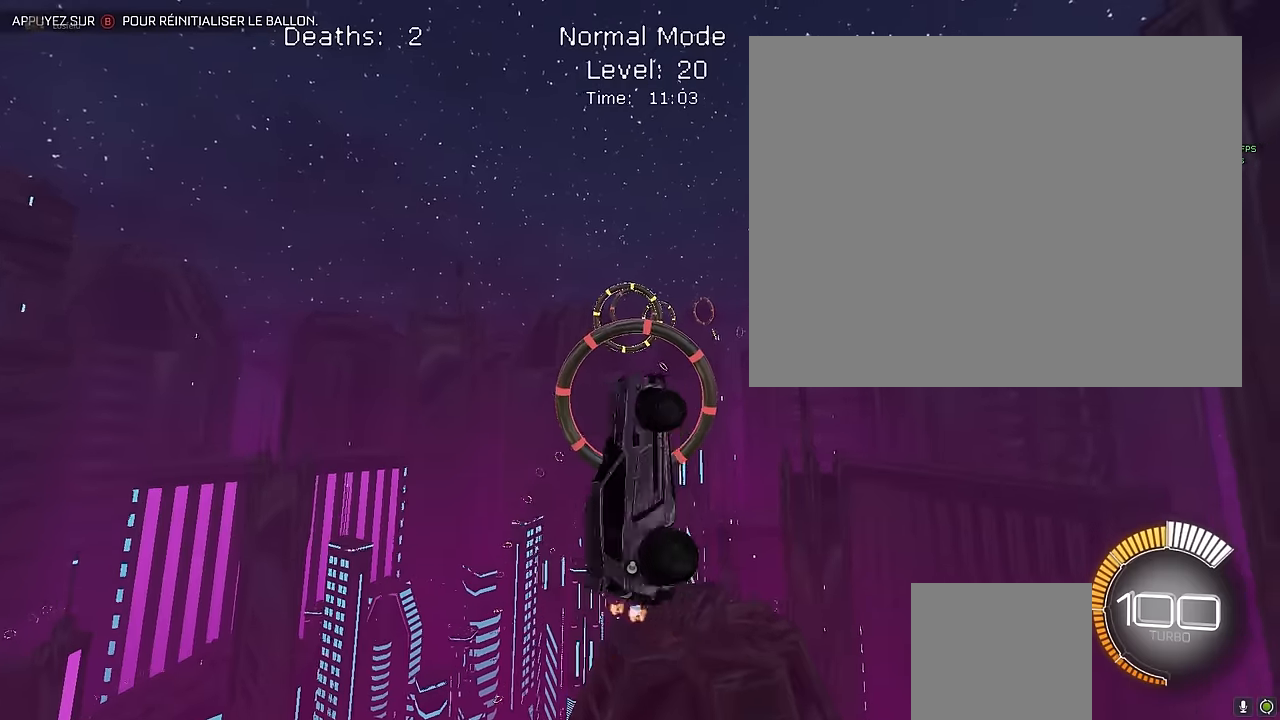
{"buttons": ["X", "L1", "R2"], "left_stick": "center", "events": [[208, "L1", "down"]]}
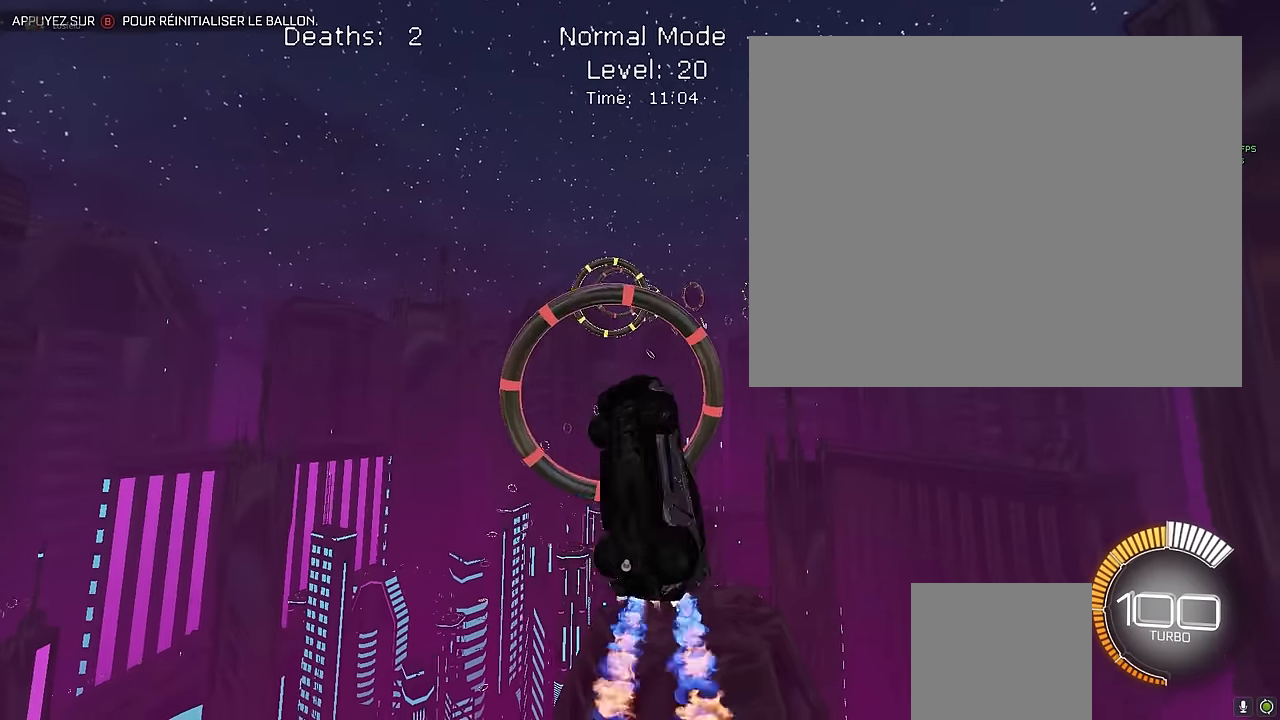
{"buttons": ["X", "L1", "R2"], "left_stick": "center", "events": []}
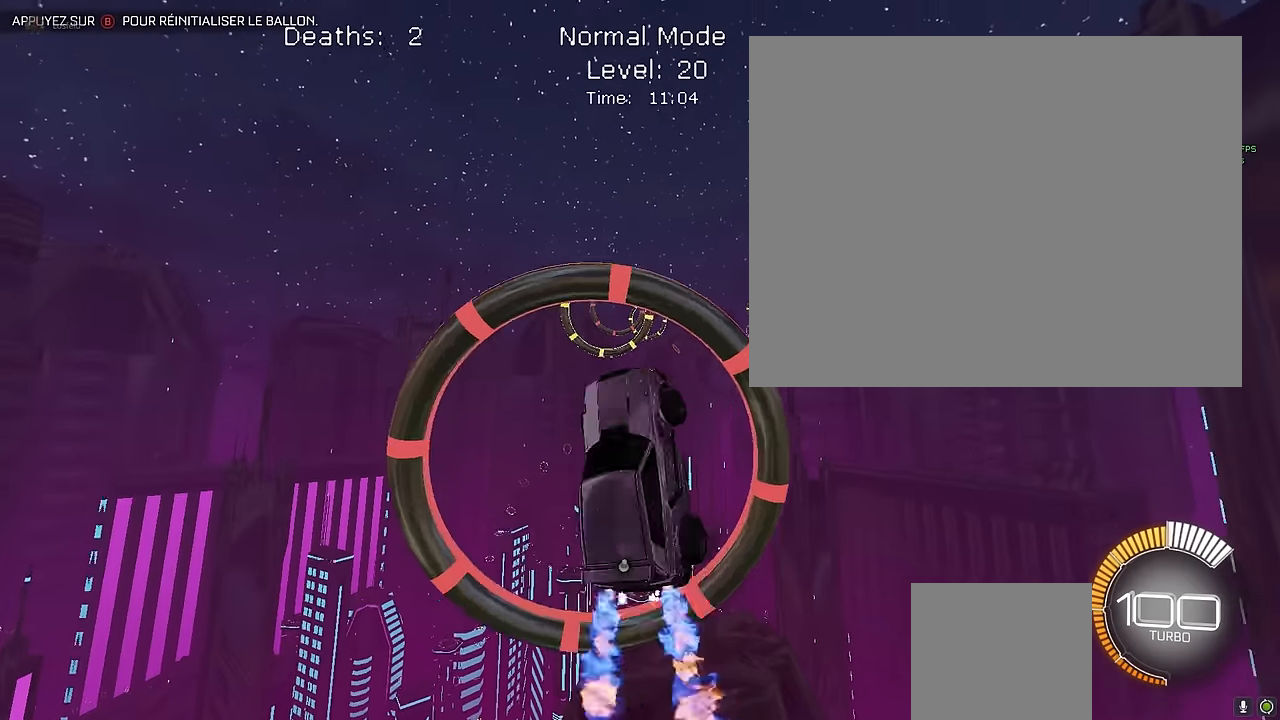
{"buttons": ["X", "R2"], "left_stick": "down", "events": [[375, "L1", "up"], [416, "left_stick", "down"]]}
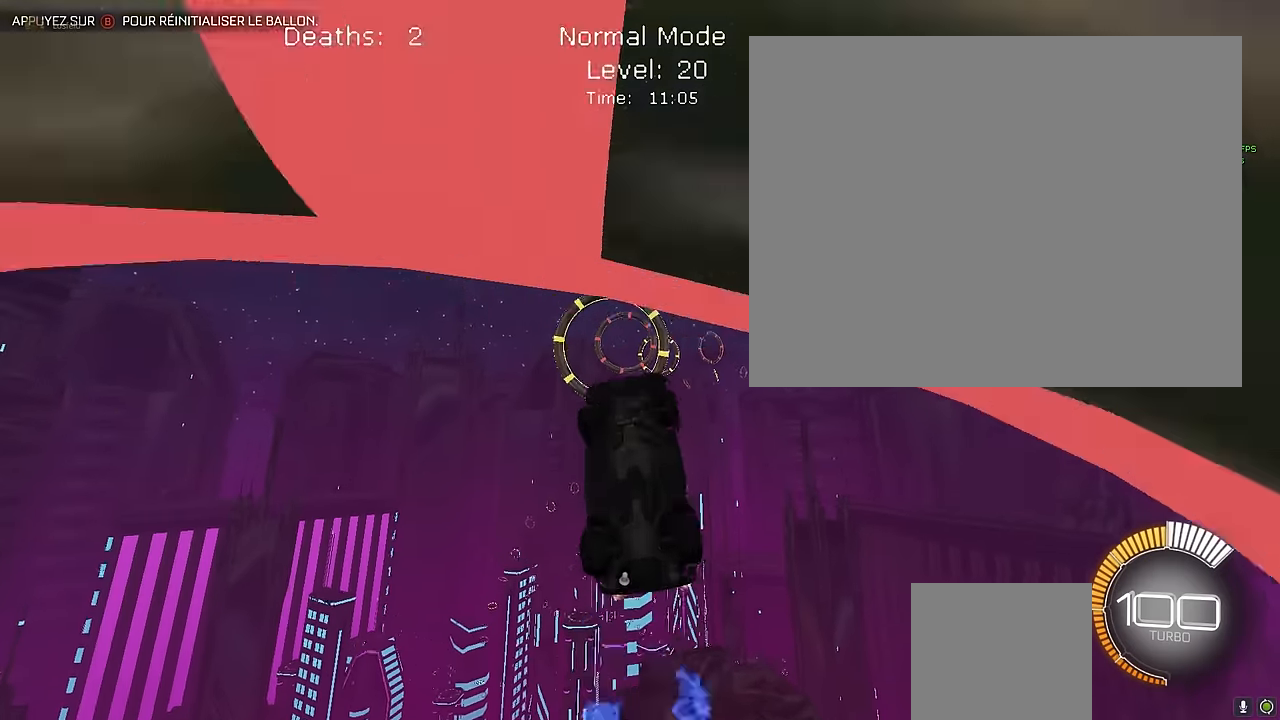
{"buttons": ["X", "L1", "R2"], "left_stick": "right", "events": [[125, "L1", "down"], [166, "left_stick", "left"], [500, "left_stick", "right"]]}
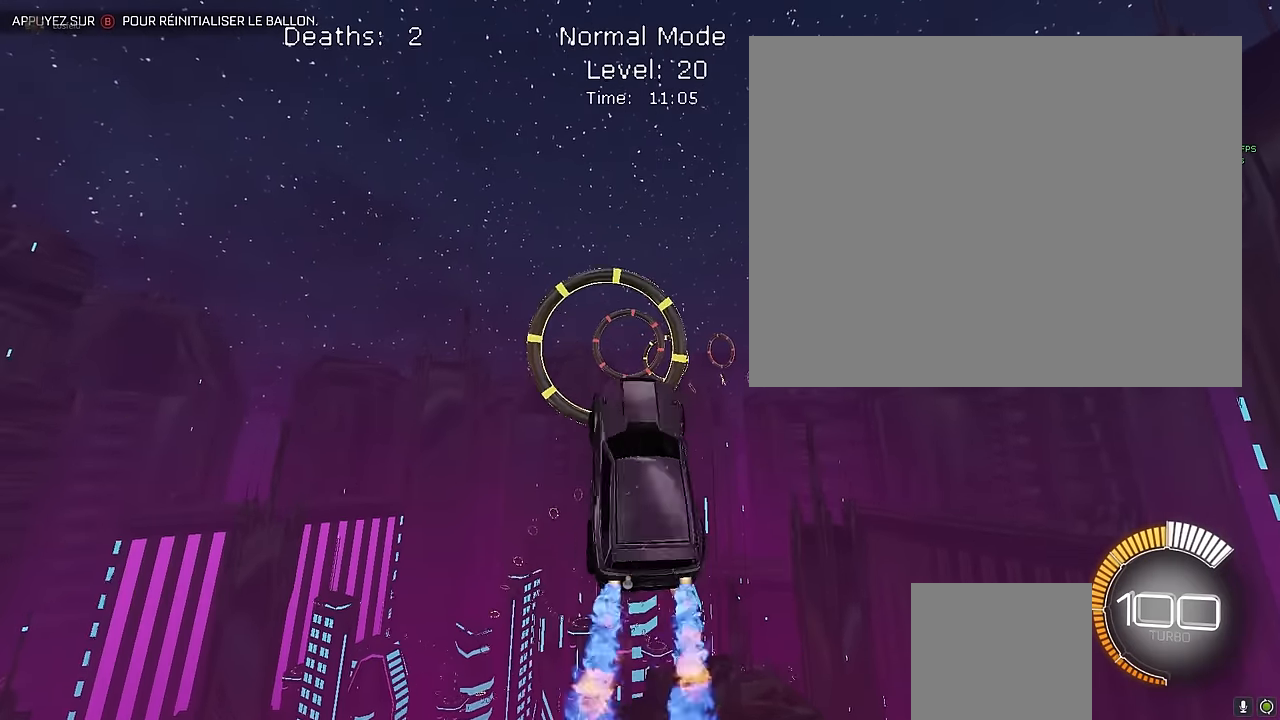
{"buttons": ["X", "L1", "R2"], "left_stick": "down-right", "events": [[166, "left_stick", "center"], [250, "left_stick", "up-left"], [416, "left_stick", "down-right"]]}
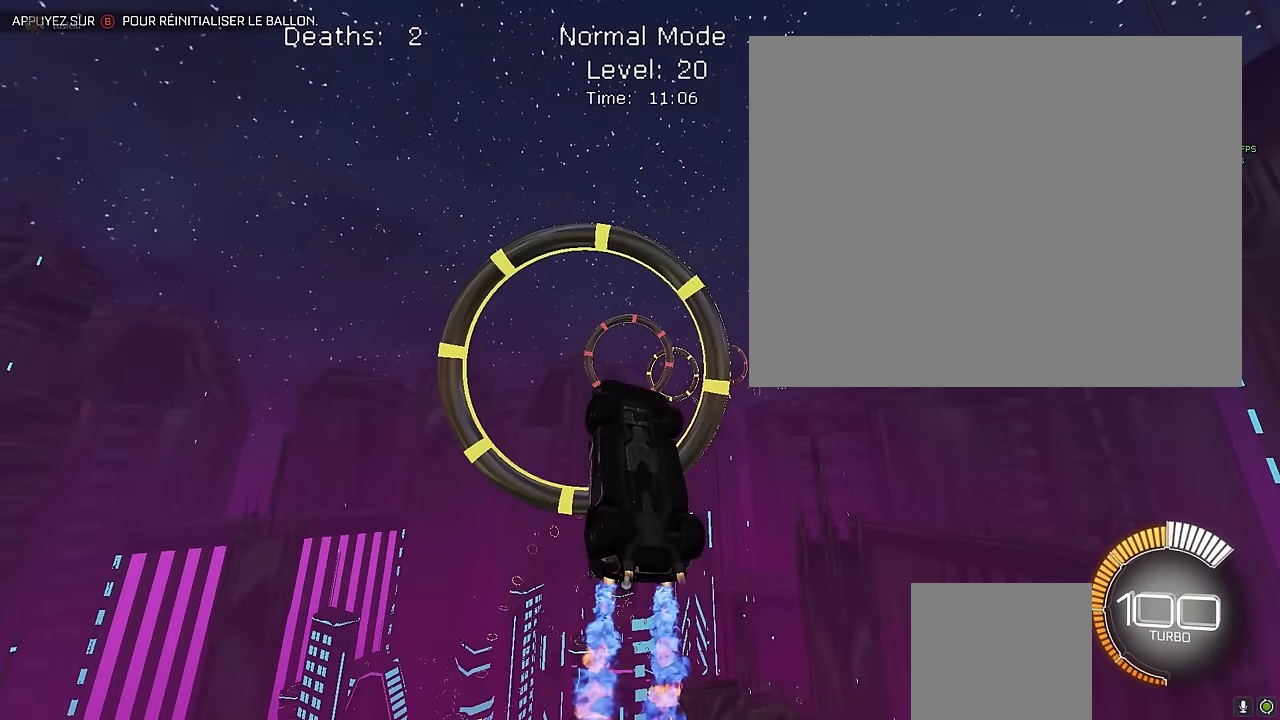
{"buttons": ["X", "R2"], "left_stick": "down-right", "events": [[83, "left_stick", "center"], [333, "L1", "up"], [416, "left_stick", "down-right"]]}
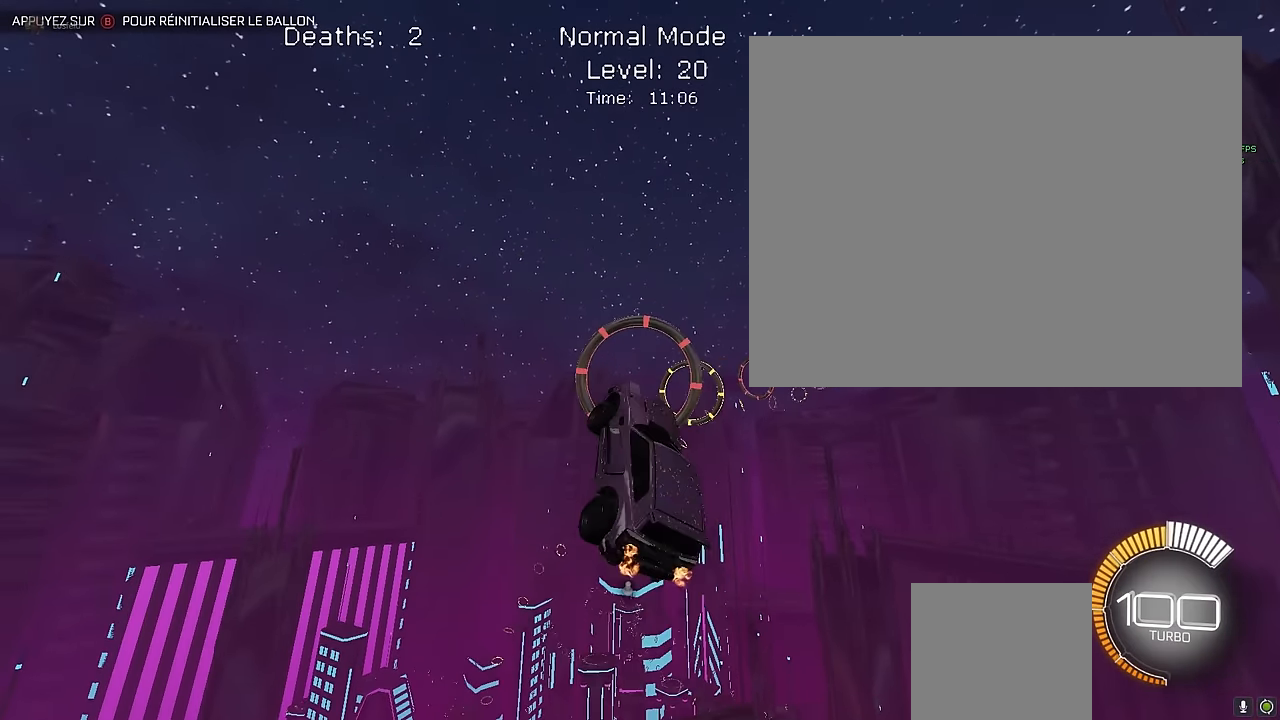
{"buttons": ["X", "L1", "R2"], "left_stick": "left", "events": [[41, "left_stick", "right"], [83, "L1", "down"], [250, "left_stick", "up"], [375, "left_stick", "down-right"], [500, "left_stick", "left"]]}
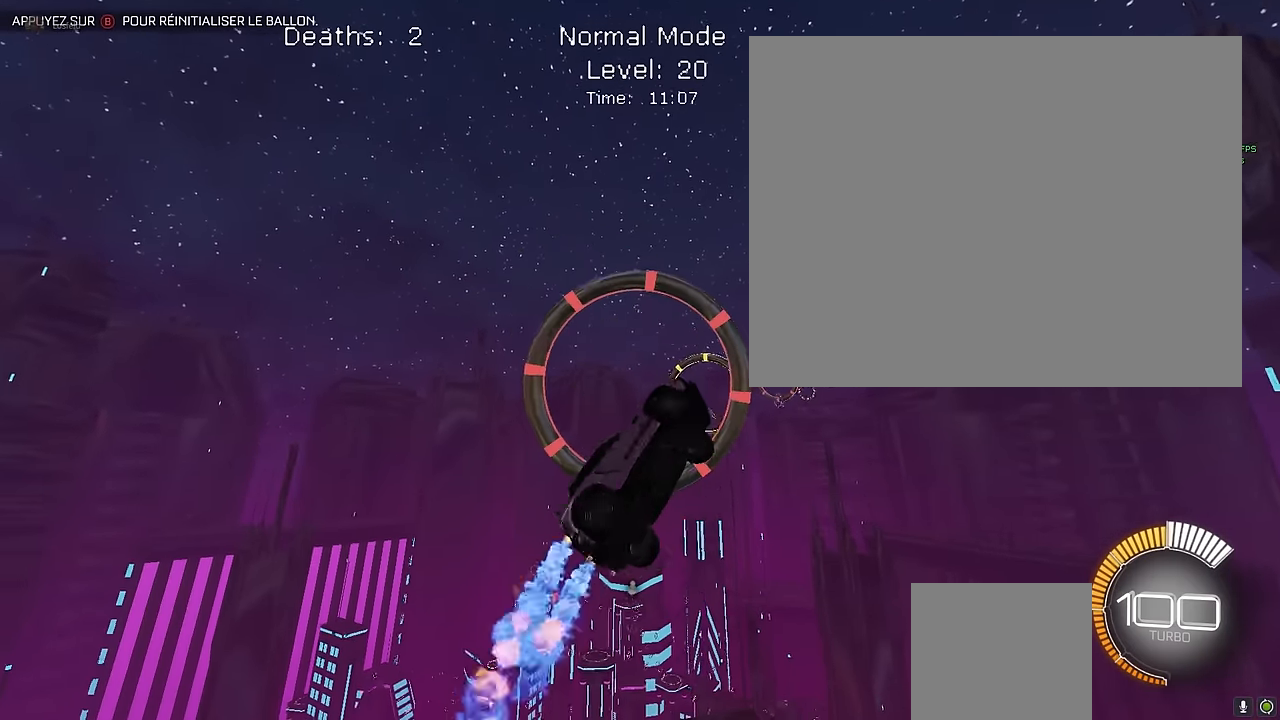
{"buttons": ["X", "L1", "R2"], "left_stick": "down", "events": [[41, "L1", "up"], [83, "left_stick", "down"], [166, "left_stick", "center"], [250, "L1", "down"], [375, "left_stick", "left"], [500, "left_stick", "down"]]}
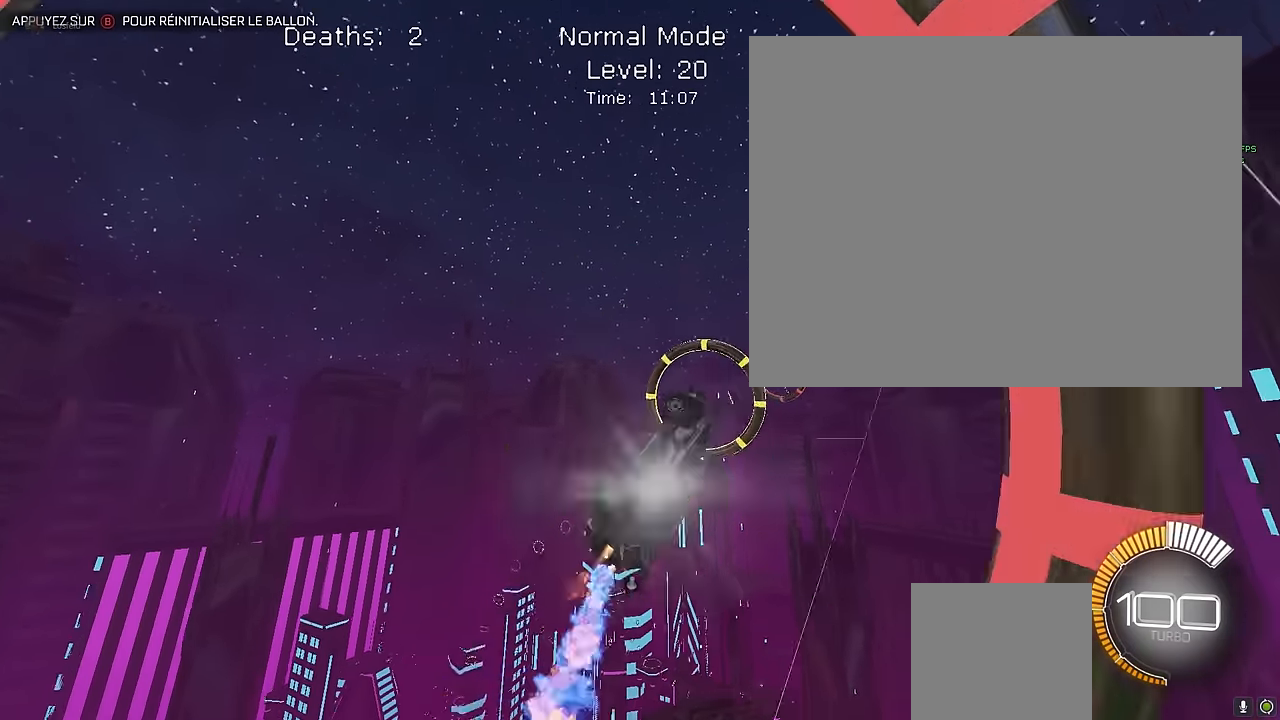
{"buttons": ["X", "L1", "R2"], "left_stick": "up", "events": [[83, "left_stick", "center"], [291, "left_stick", "down"], [500, "left_stick", "up"]]}
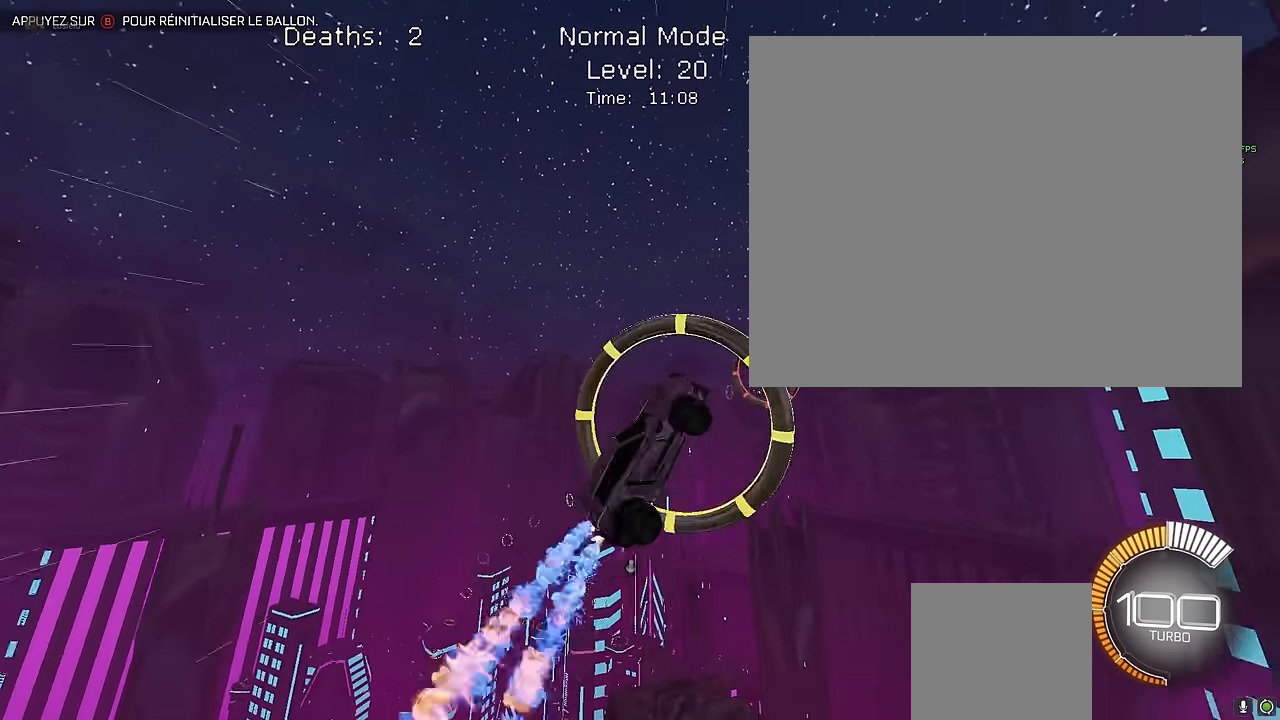
{"buttons": ["X", "L1", "R2"], "left_stick": "down-right", "events": [[166, "left_stick", "left"], [458, "left_stick", "down-right"]]}
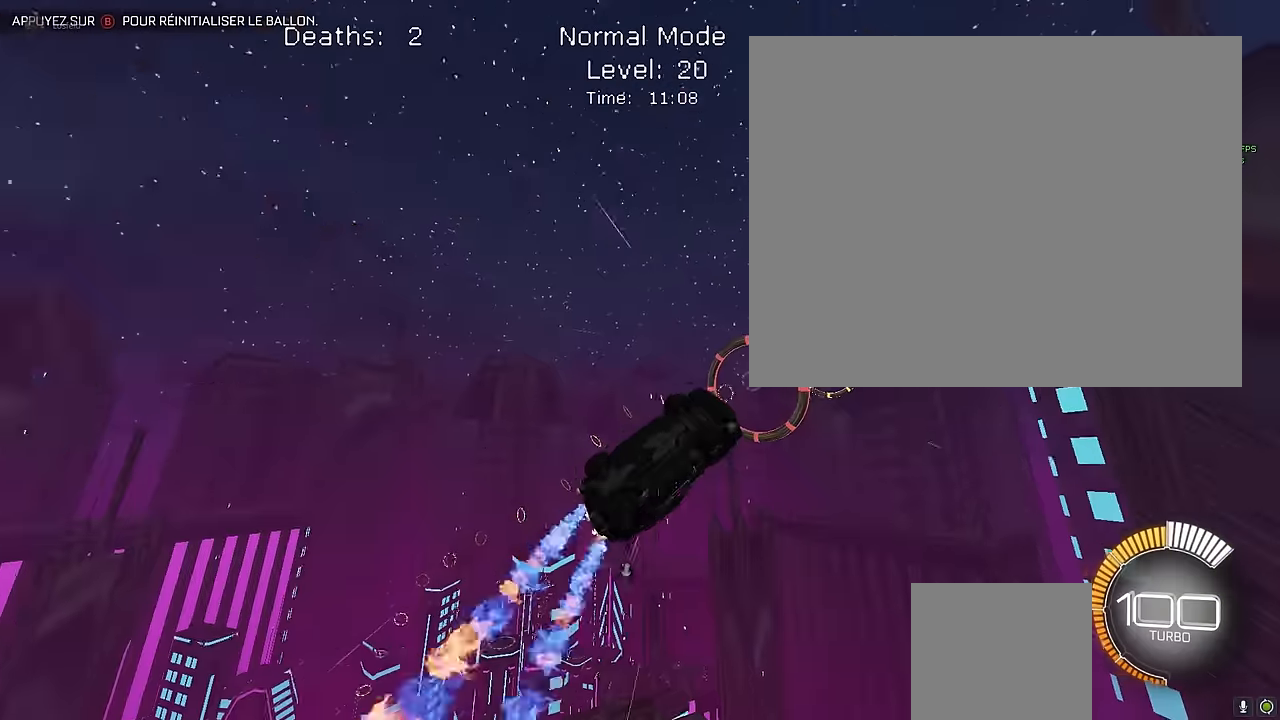
{"buttons": ["X", "L1", "R2"], "left_stick": "down", "events": [[166, "left_stick", "left"], [375, "left_stick", "down-right"], [500, "left_stick", "down"]]}
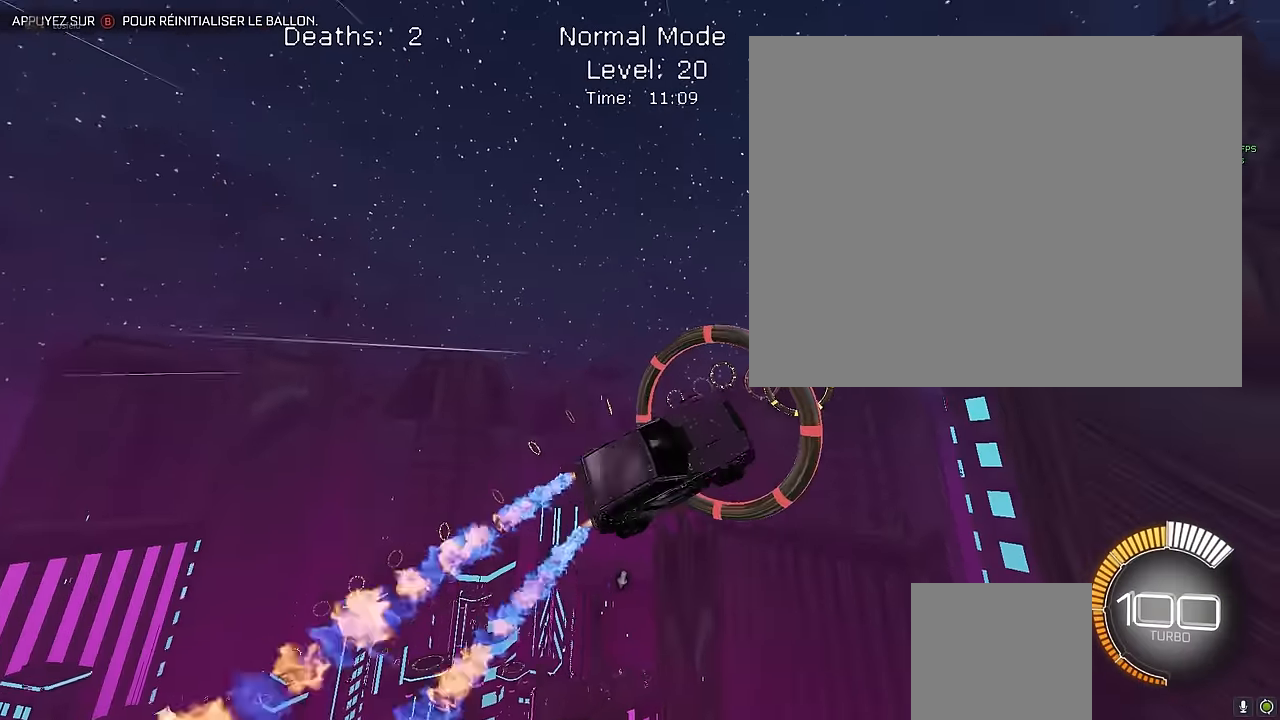
{"buttons": ["X", "L1", "R2"], "left_stick": "center", "events": [[41, "left_stick", "left"], [208, "L1", "up"], [208, "left_stick", "down"], [333, "L1", "down"], [333, "left_stick", "right"], [500, "left_stick", "center"]]}
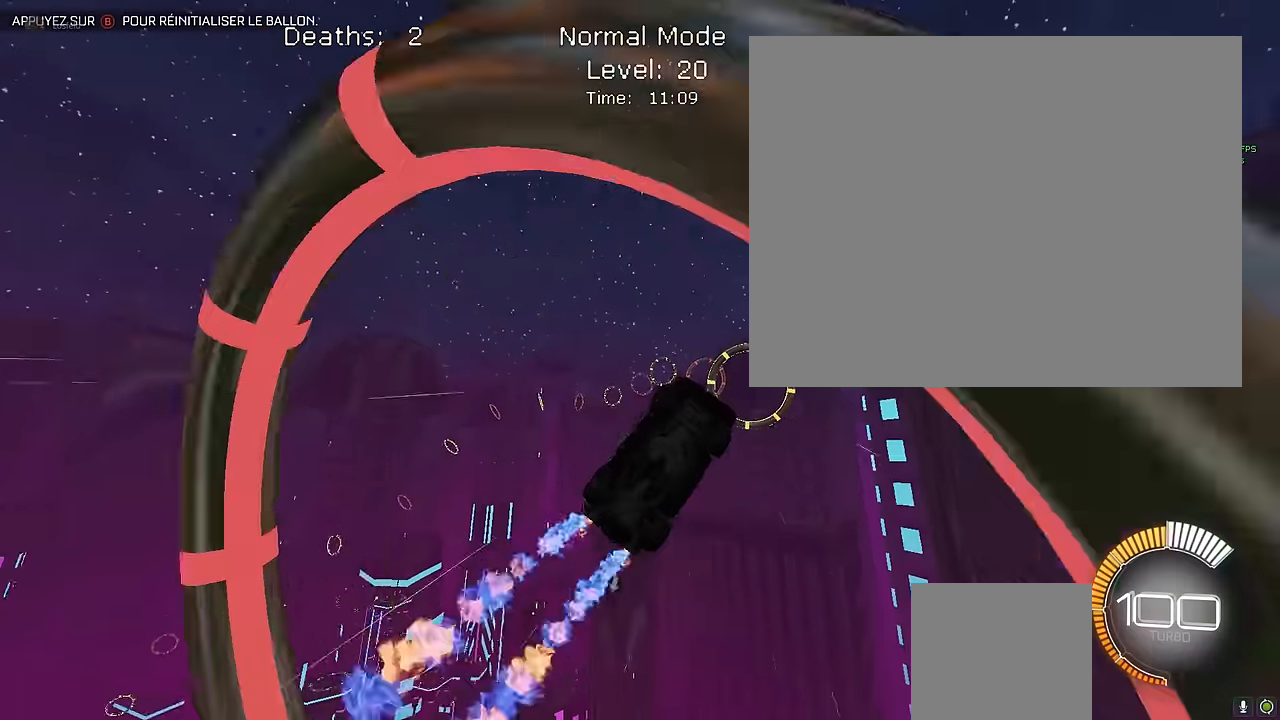
{"buttons": ["X", "L1", "R2"], "left_stick": "left", "events": [[166, "left_stick", "up"], [375, "left_stick", "left"]]}
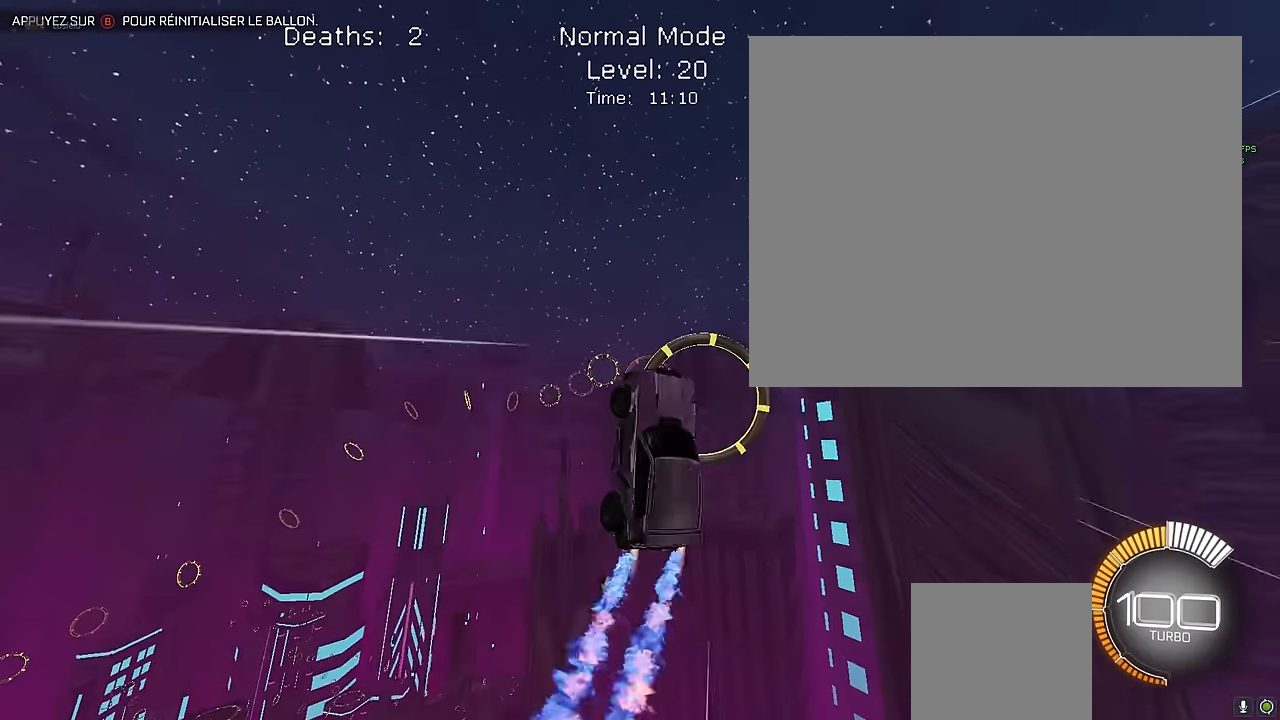
{"buttons": ["X", "L1", "R2"], "left_stick": "center", "events": [[83, "L1", "up"], [208, "left_stick", "down"], [291, "left_stick", "down-right"], [333, "L1", "down"], [458, "left_stick", "center"]]}
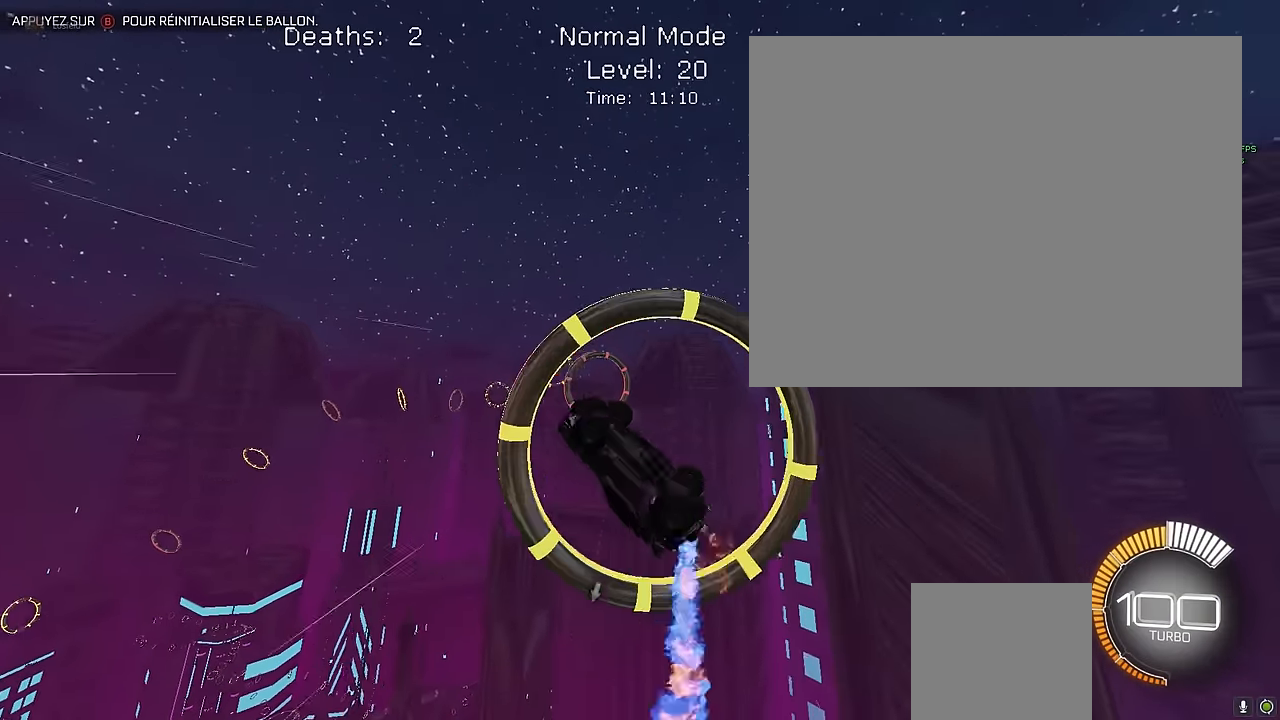
{"buttons": ["X", "L1", "R2"], "left_stick": "down-right", "events": [[83, "left_stick", "left"], [166, "left_stick", "down"], [208, "L1", "up"], [333, "L1", "down"], [333, "left_stick", "up-left"], [500, "left_stick", "down-right"]]}
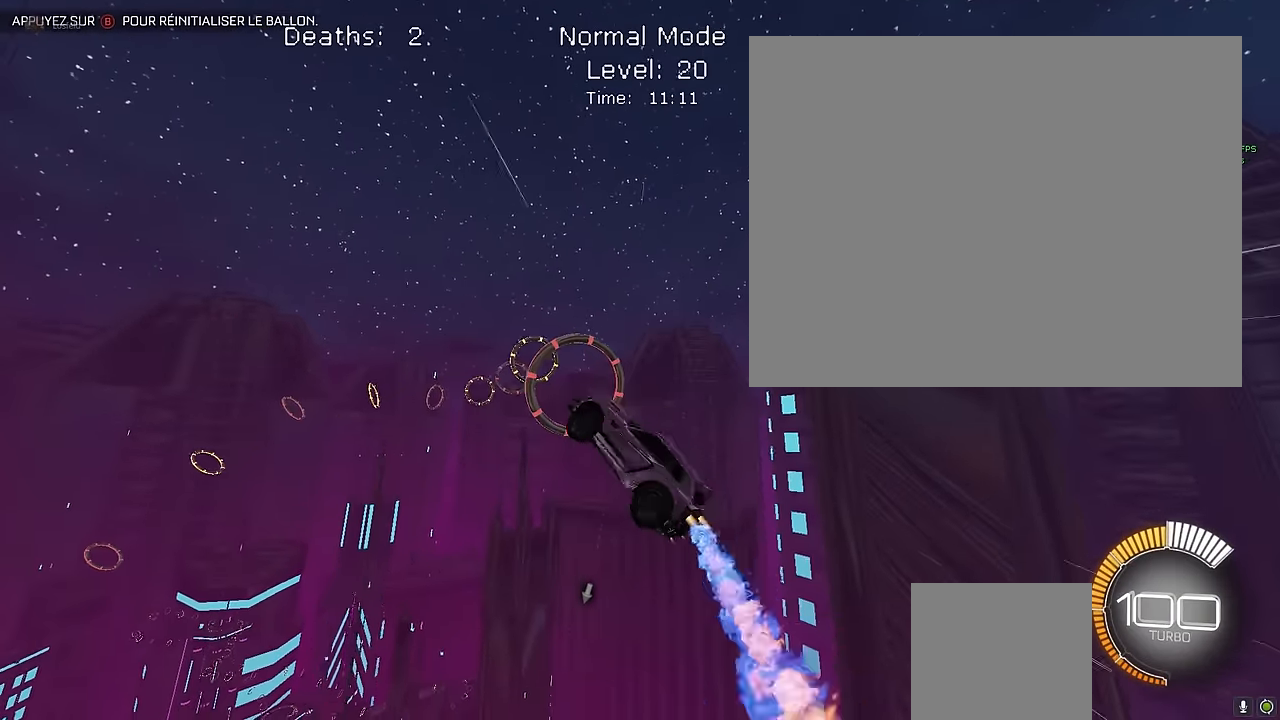
{"buttons": ["X", "L1", "R2"], "left_stick": "down-right", "events": [[166, "left_stick", "center"], [333, "left_stick", "left"], [416, "left_stick", "down-right"]]}
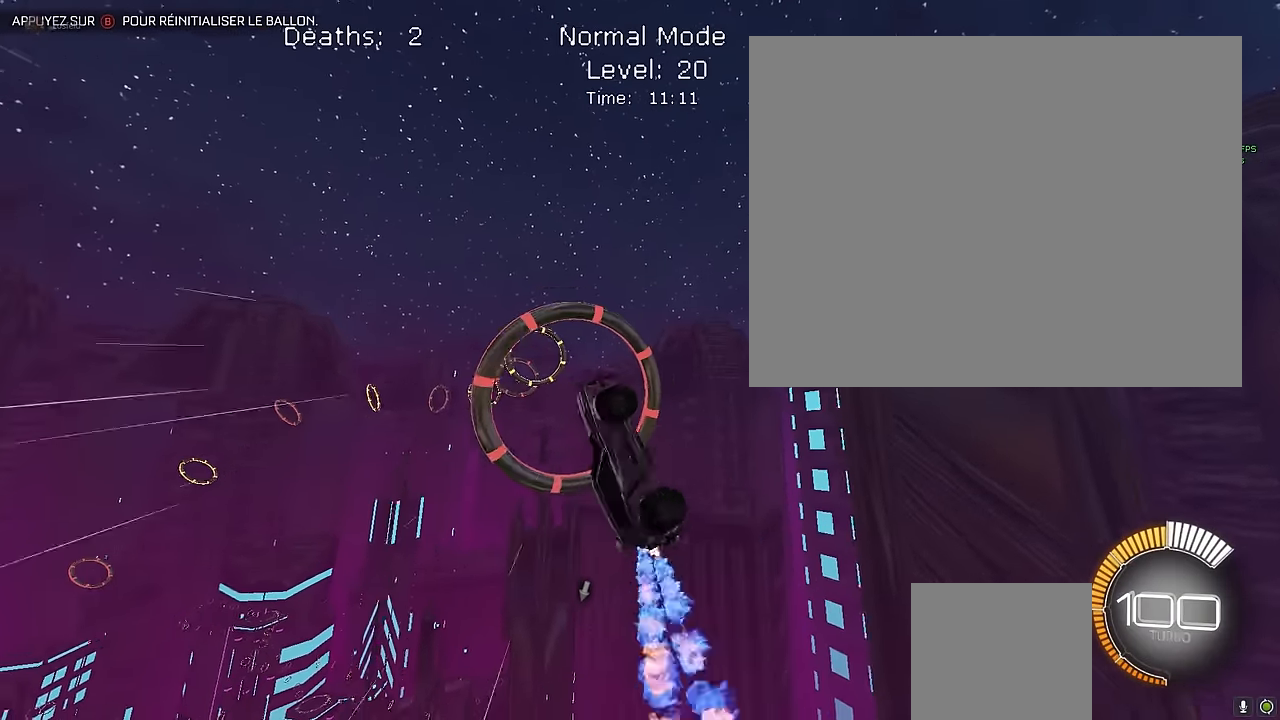
{"buttons": ["X", "L1", "R2"], "left_stick": "down", "events": [[83, "left_stick", "right"], [208, "left_stick", "center"], [333, "left_stick", "left"], [416, "left_stick", "down"]]}
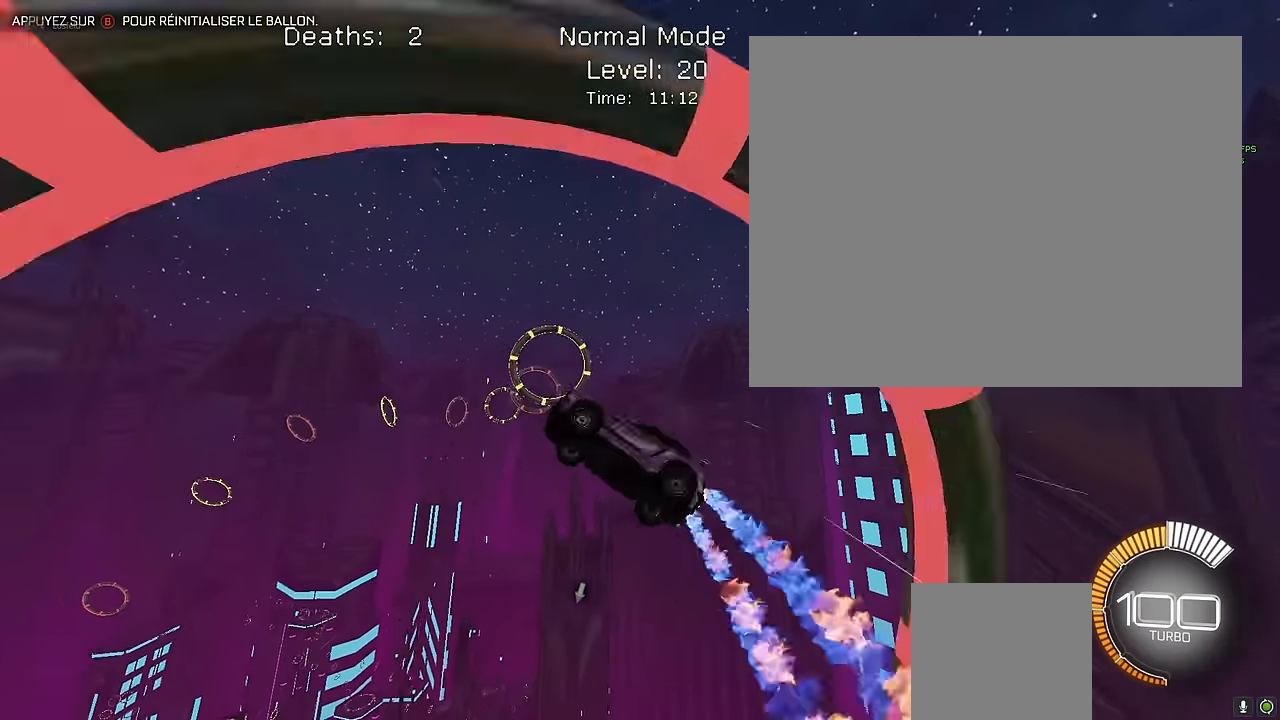
{"buttons": ["X", "R2"], "left_stick": "left", "events": [[41, "left_stick", "down-right"], [250, "left_stick", "up"], [458, "left_stick", "left"], [500, "L1", "up"]]}
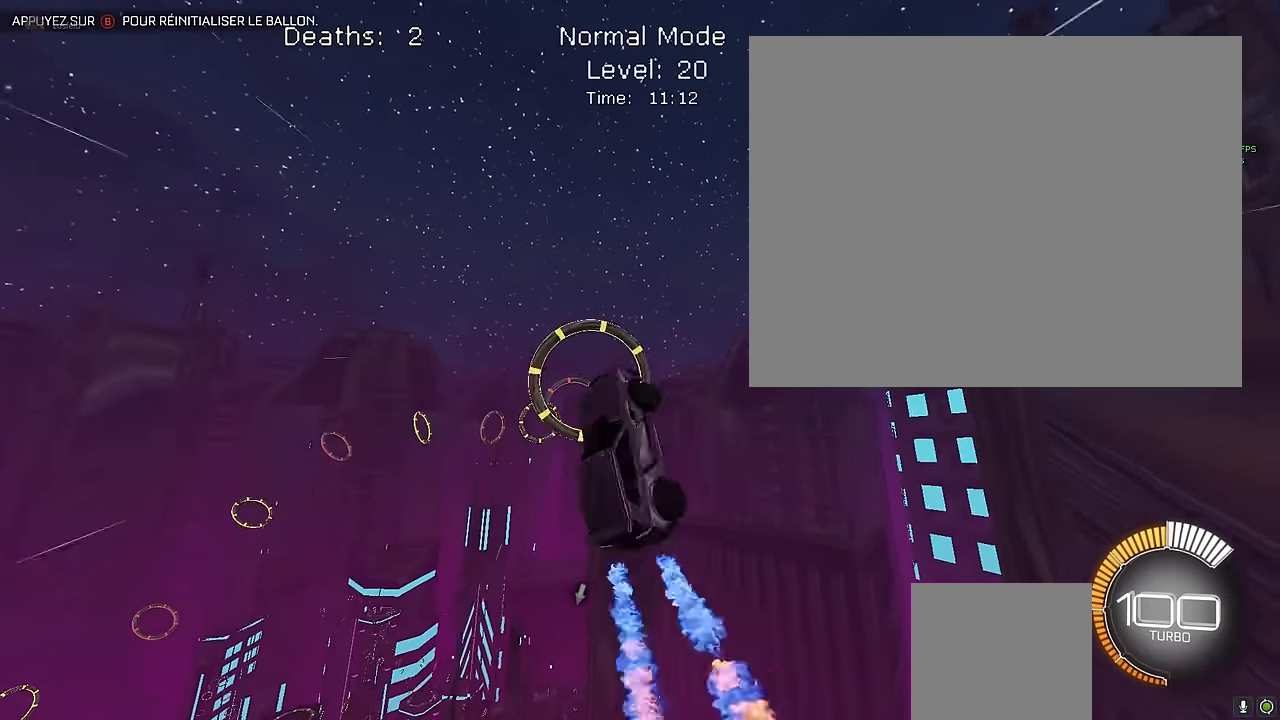
{"buttons": ["X", "R2"], "left_stick": "left", "events": [[83, "left_stick", "down"], [208, "L1", "down"], [208, "left_stick", "center"], [333, "L1", "up"], [416, "left_stick", "left"]]}
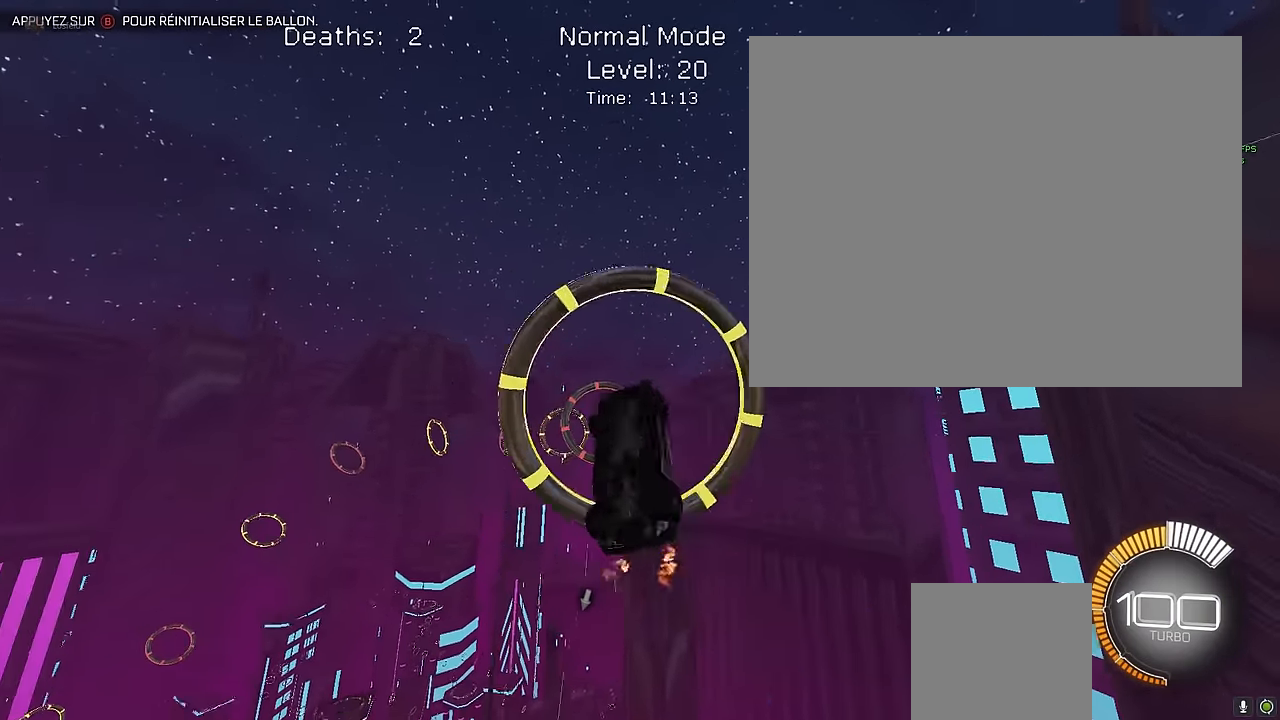
{"buttons": ["X", "R2"], "left_stick": "right", "events": [[250, "left_stick", "down"], [500, "left_stick", "right"]]}
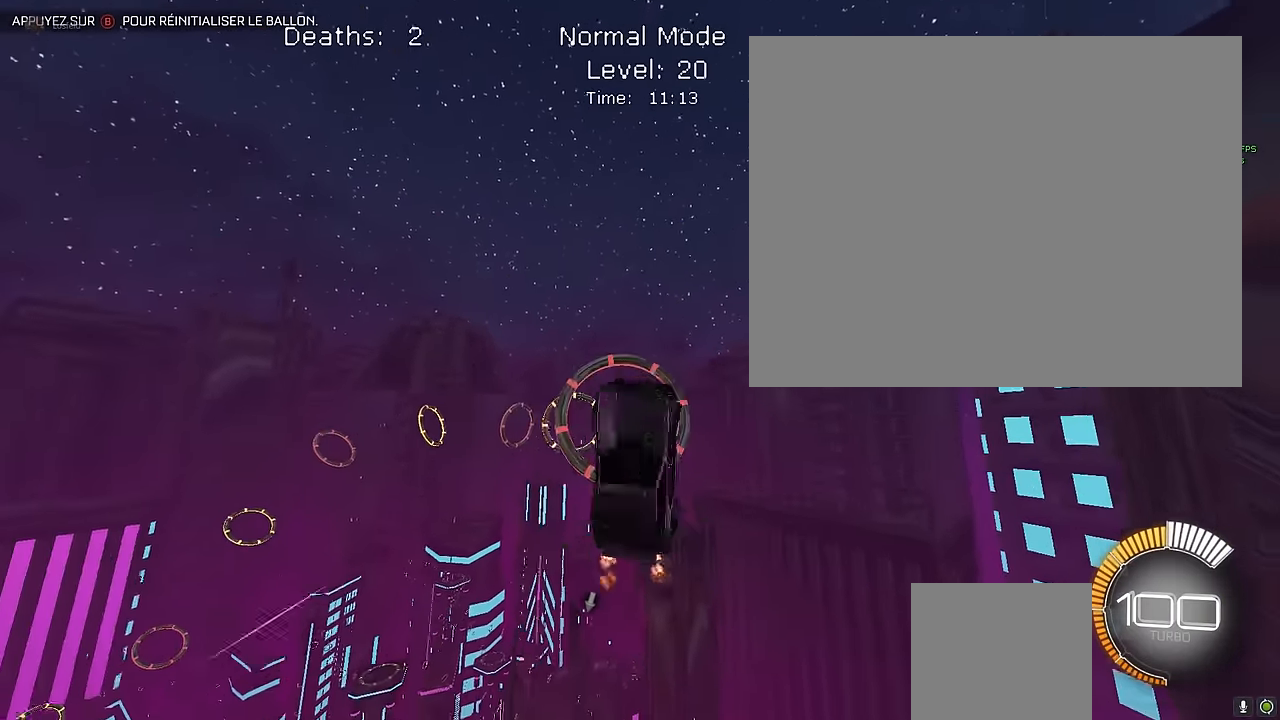
{"buttons": ["X", "L1", "R2"], "left_stick": "down-right", "events": [[83, "L1", "down"], [83, "left_stick", "up-right"], [208, "left_stick", "right"], [333, "left_stick", "down"], [458, "left_stick", "down-right"]]}
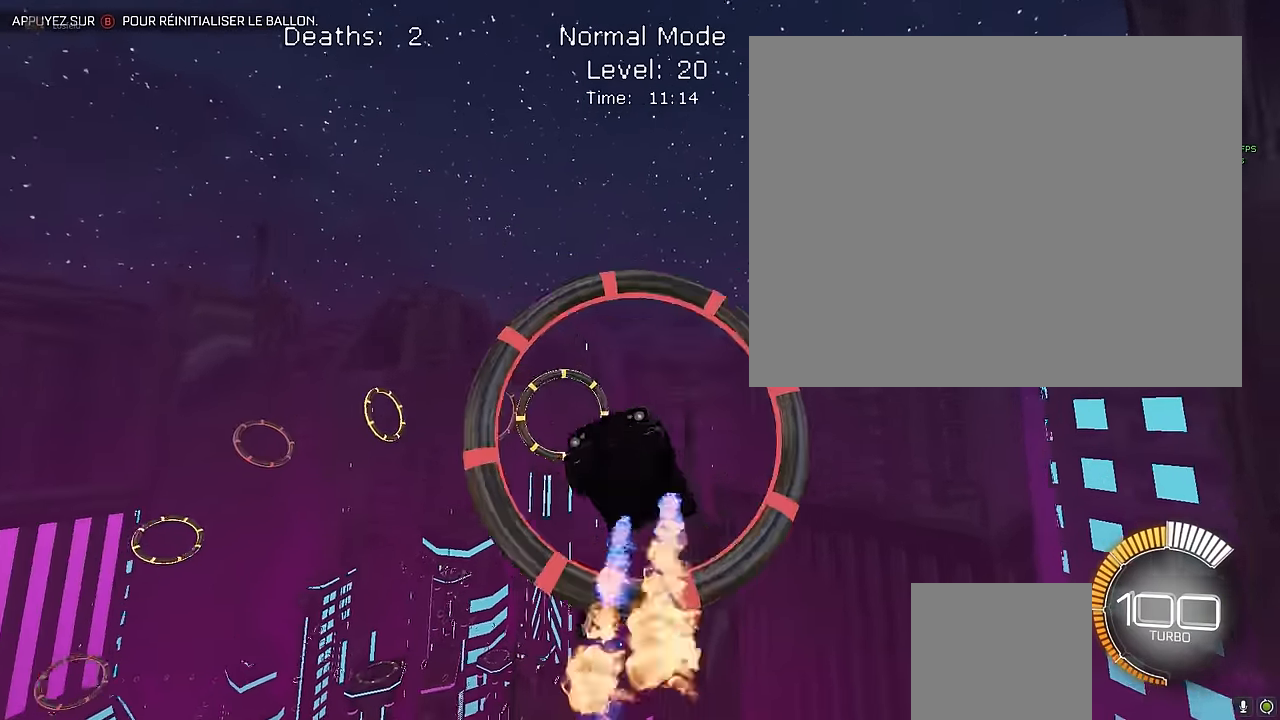
{"buttons": ["X", "R2"], "left_stick": "left", "events": [[166, "left_stick", "left"], [291, "left_stick", "down"], [375, "L1", "up"], [417, "left_stick", "center"], [500, "left_stick", "left"]]}
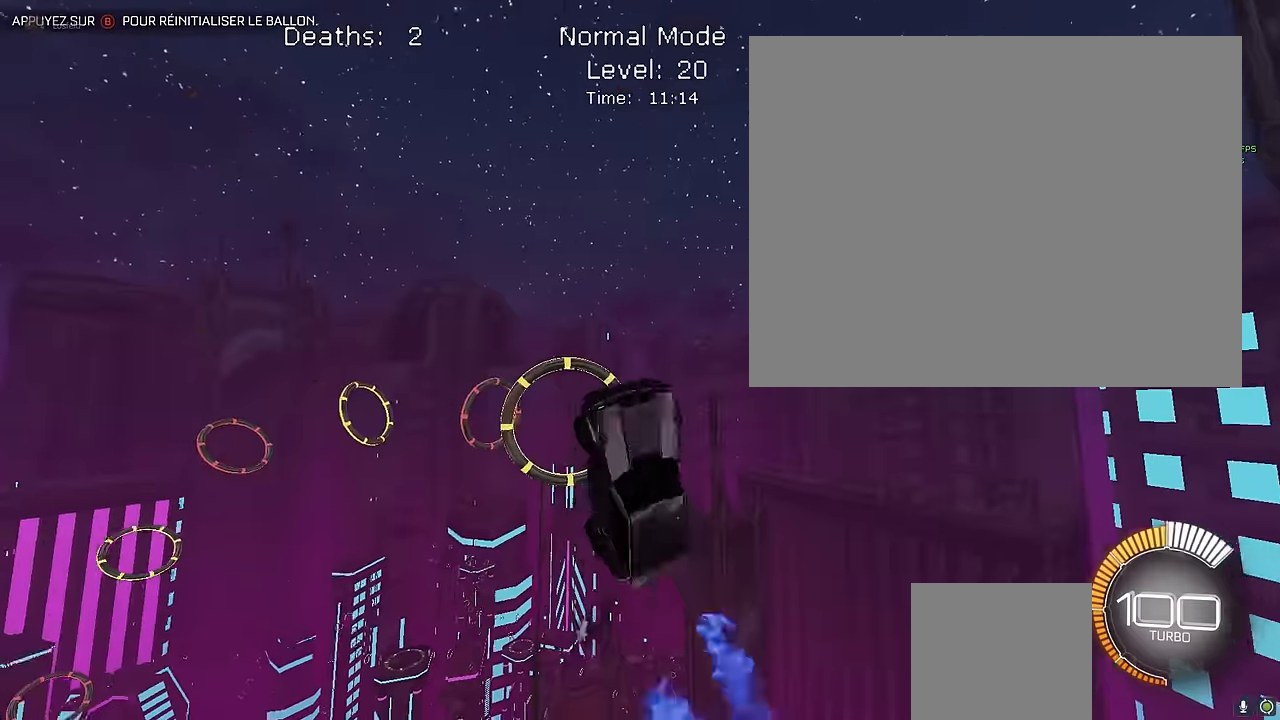
{"buttons": ["X", "R2"], "left_stick": "down-right", "events": [[42, "L1", "down"], [83, "left_stick", "center"], [167, "L1", "up"], [333, "L1", "down"], [333, "left_stick", "down-right"], [458, "L1", "up"]]}
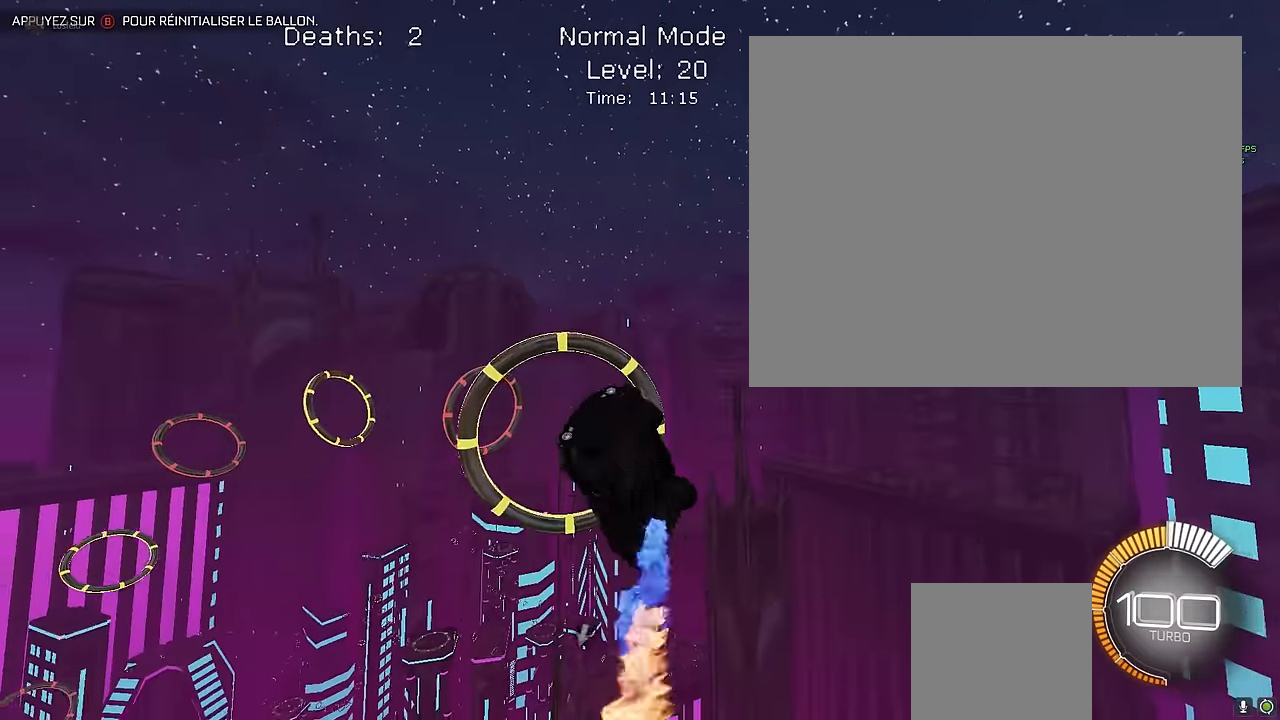
{"buttons": ["X", "L1", "R2"], "left_stick": "down-right", "events": [[83, "left_stick", "up-right"], [125, "L1", "down"], [208, "left_stick", "center"], [333, "left_stick", "down-right"]]}
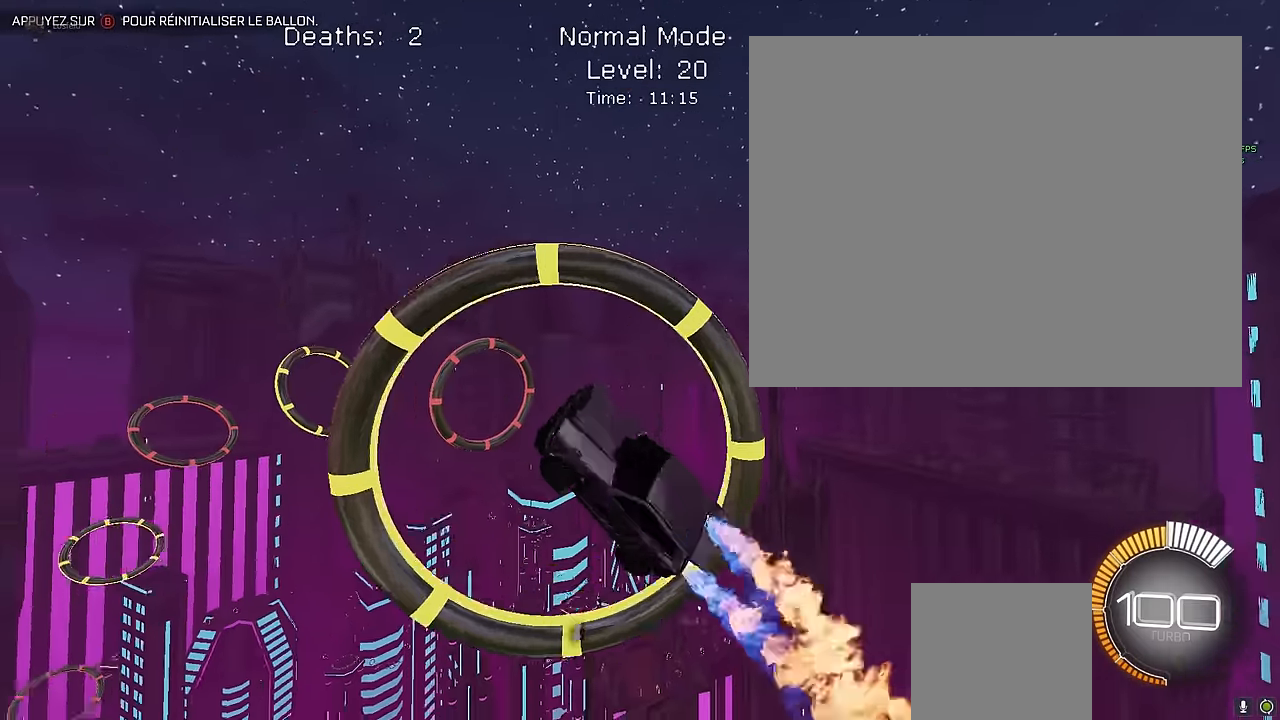
{"buttons": ["X", "L1", "R2"], "left_stick": "down-right", "events": [[125, "left_stick", "up"], [292, "left_stick", "down-right"]]}